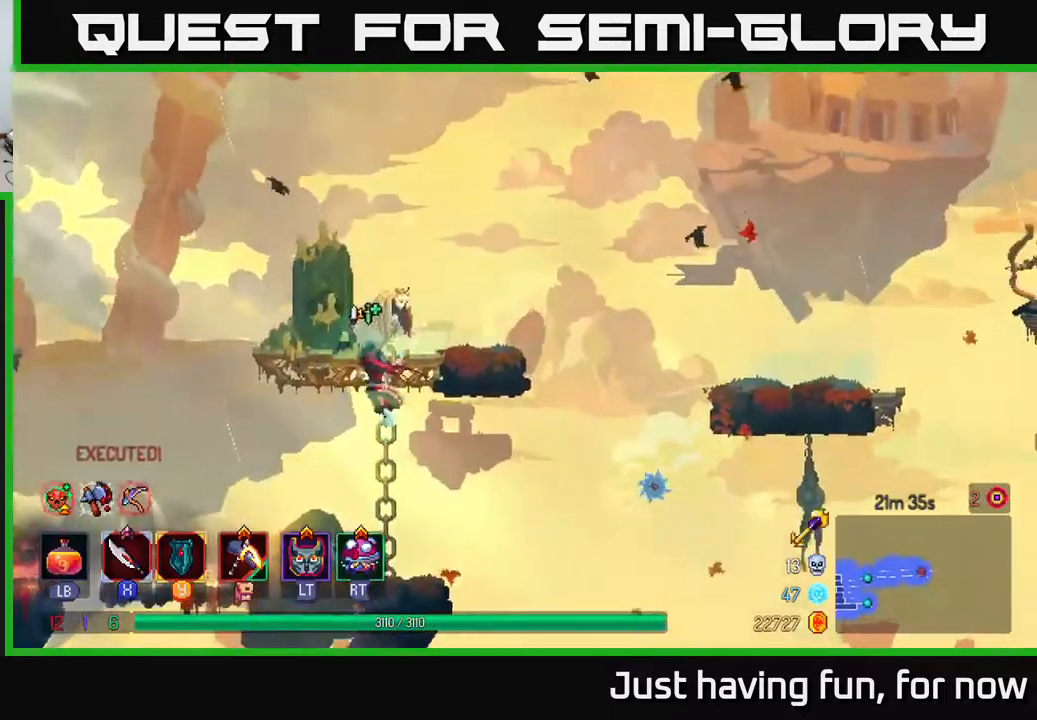
Gameplay with a controller (Xbox layout); each line is a JSON object with the inputs held at the frame after it. "events" lists button and stick changes between this image and that frame as [ms after this image, input, new state], when the widget could be followed in between.
{"buttons": [], "left_stick": "right", "right_stick": "center", "events": [[84, "left_stick", "right"]]}
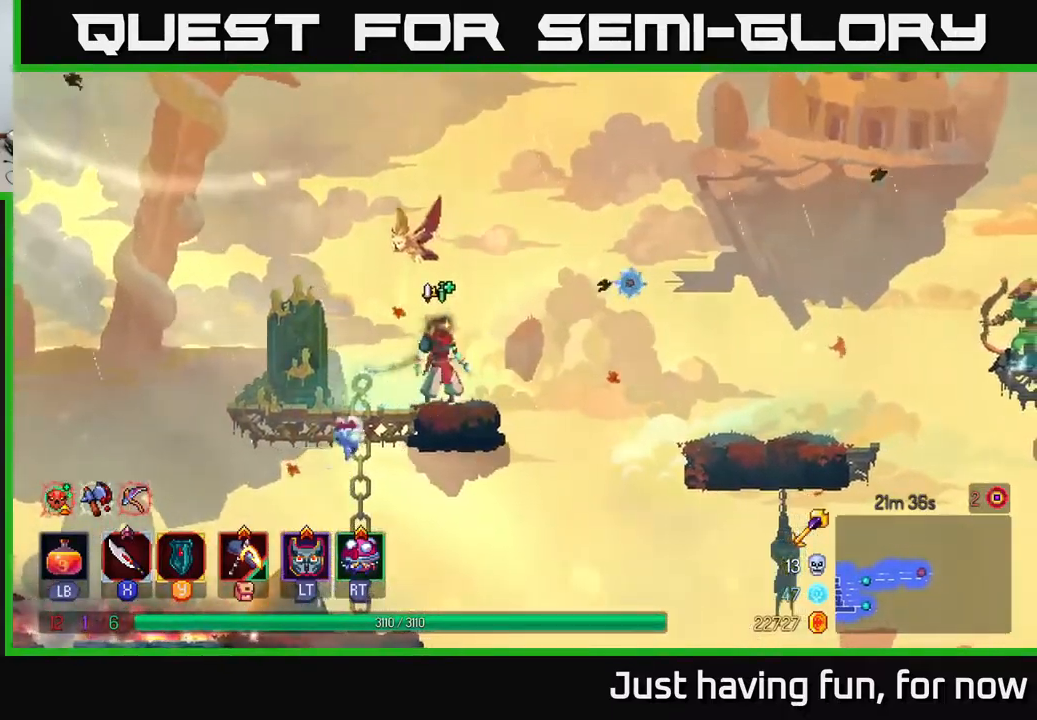
{"buttons": [], "left_stick": "right", "right_stick": "center", "events": [[150, "A", "down"], [234, "A", "up"]]}
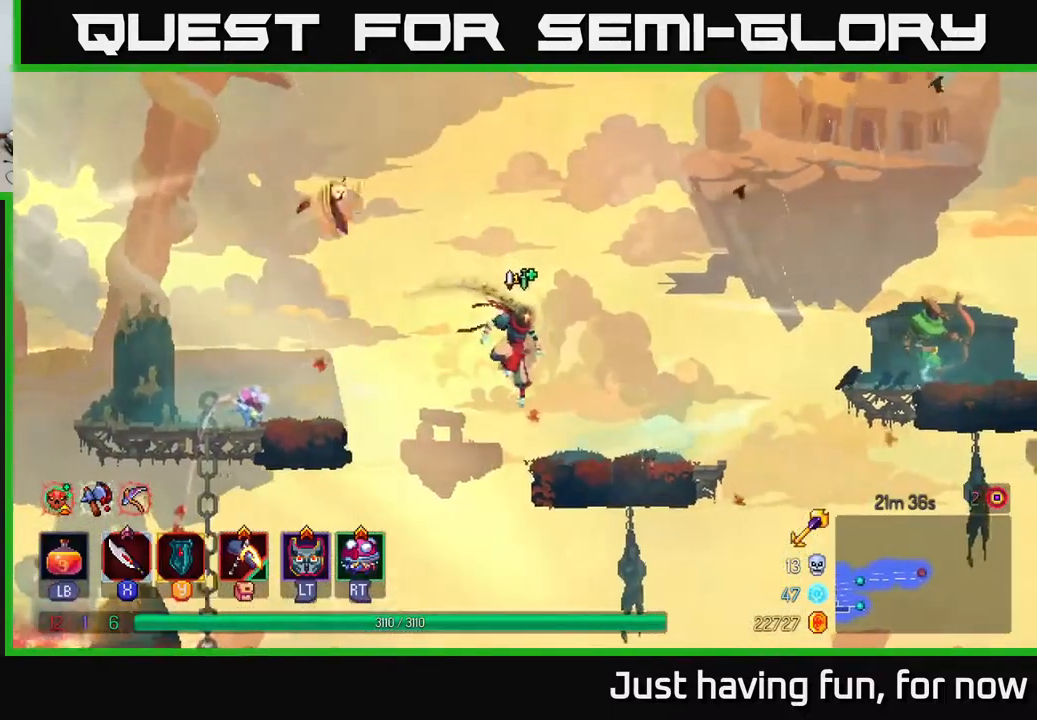
{"buttons": ["A"], "left_stick": "right", "right_stick": "center", "events": [[300, "A", "down"], [400, "A", "up"], [500, "A", "down"]]}
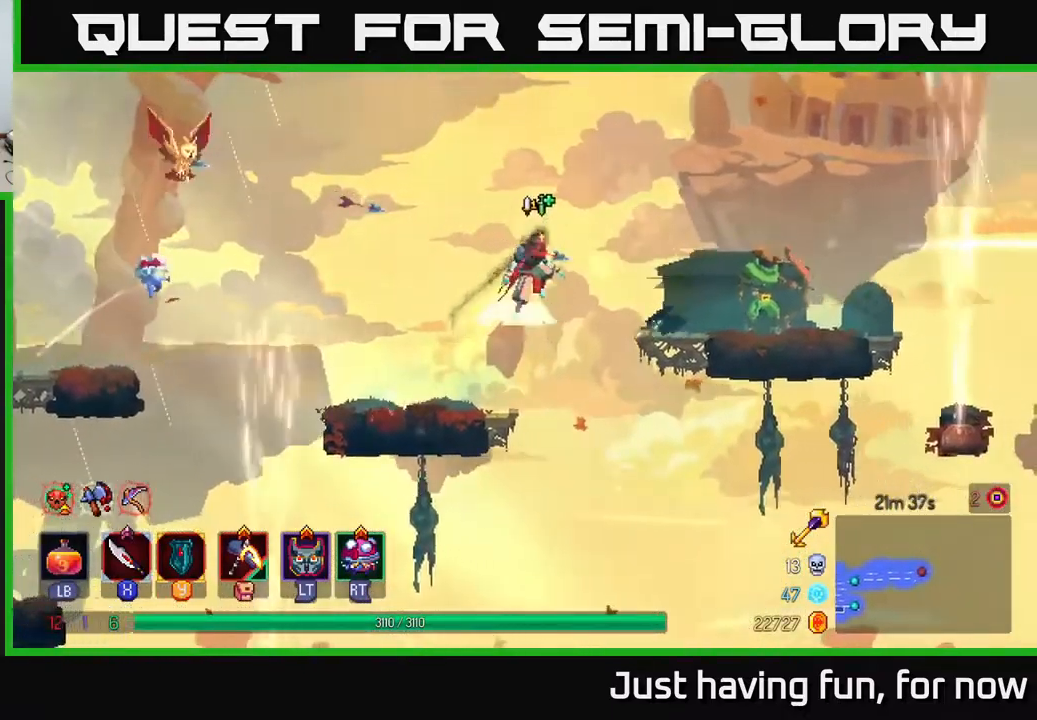
{"buttons": [], "left_stick": "right", "right_stick": "center", "events": [[100, "A", "up"], [150, "B", "down"], [234, "B", "up"], [300, "X", "down"], [400, "X", "up"]]}
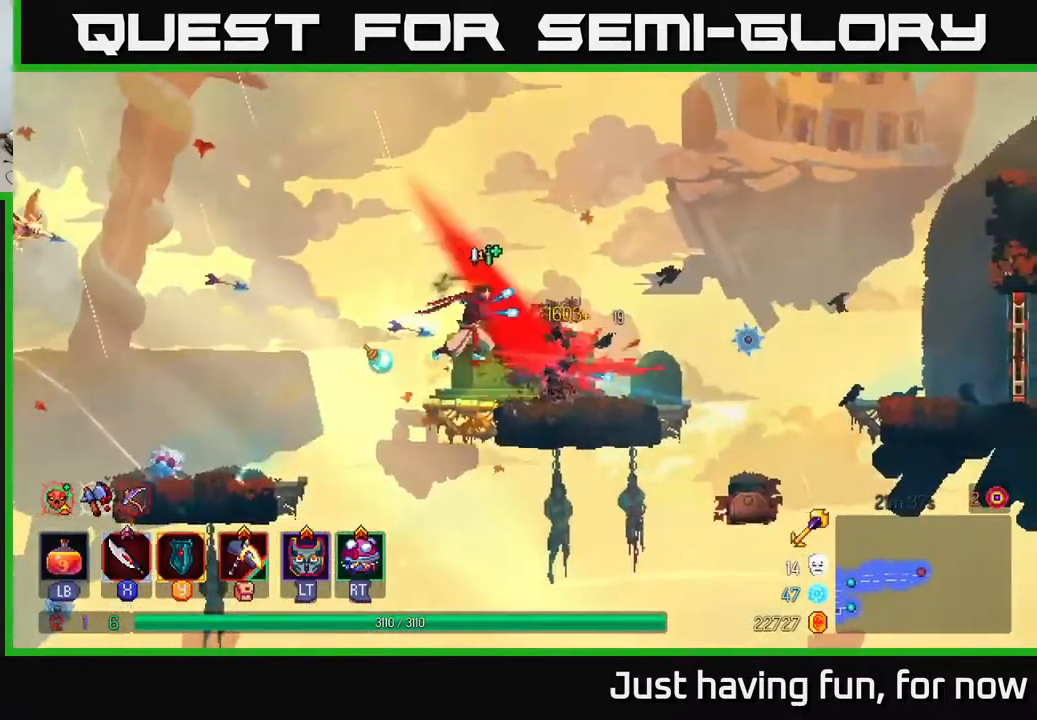
{"buttons": [], "left_stick": "right", "right_stick": "center", "events": []}
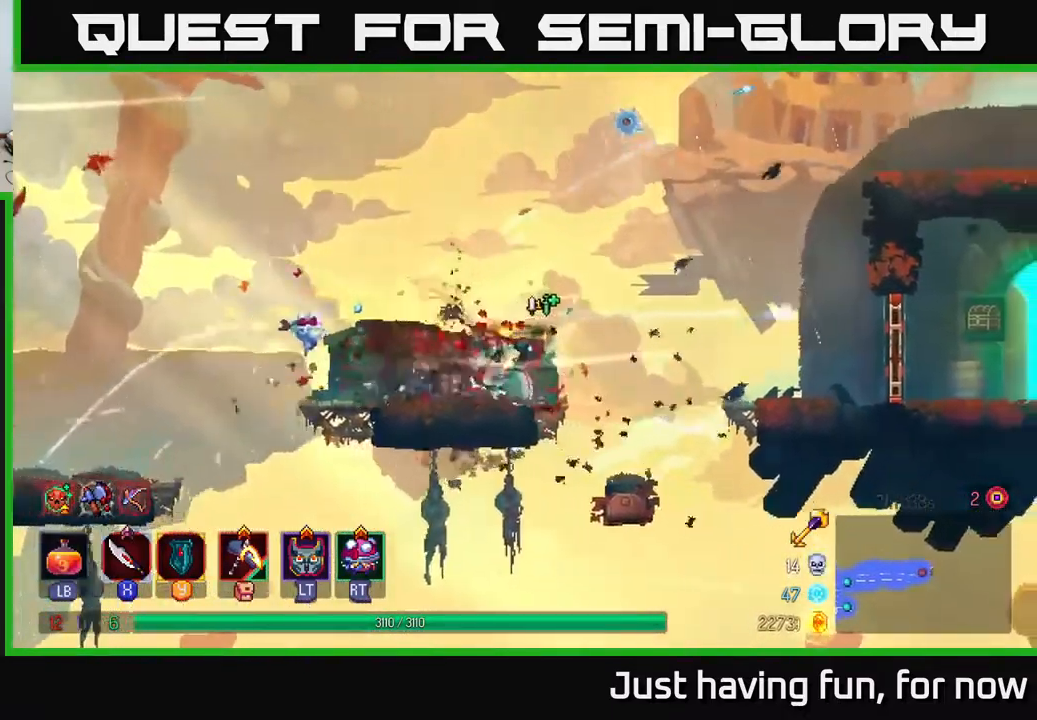
{"buttons": ["B"], "left_stick": "right", "right_stick": "center", "events": [[34, "A", "down"], [167, "A", "up"], [400, "B", "down"]]}
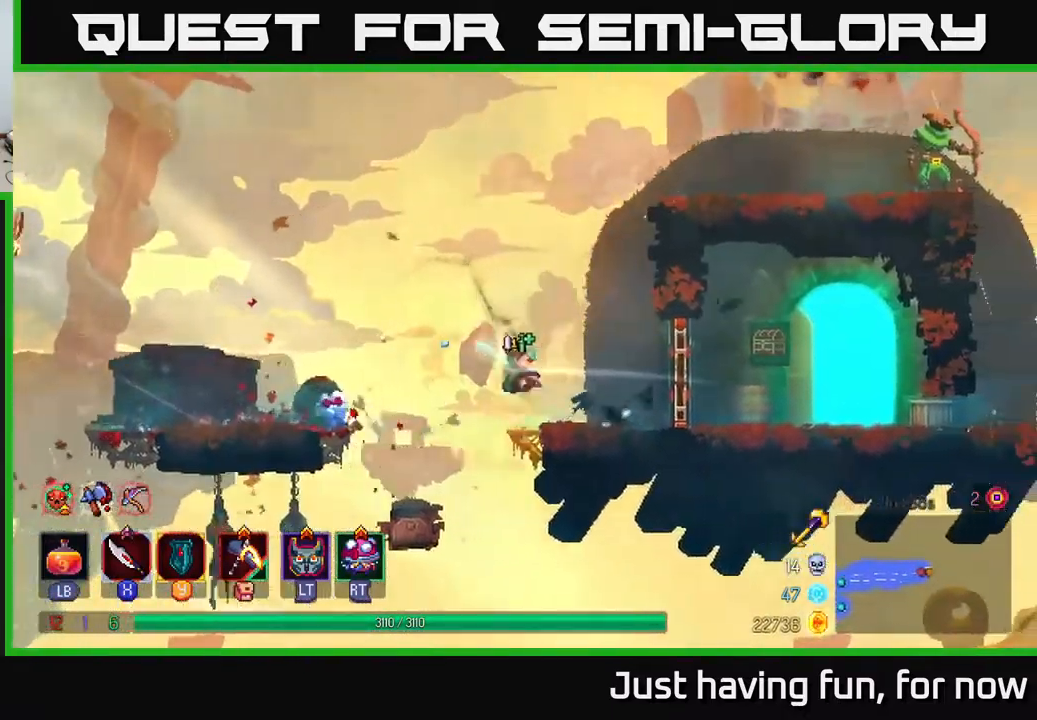
{"buttons": [], "left_stick": "right", "right_stick": "center", "events": [[67, "B", "up"], [167, "R1", "down"], [267, "R1", "up"]]}
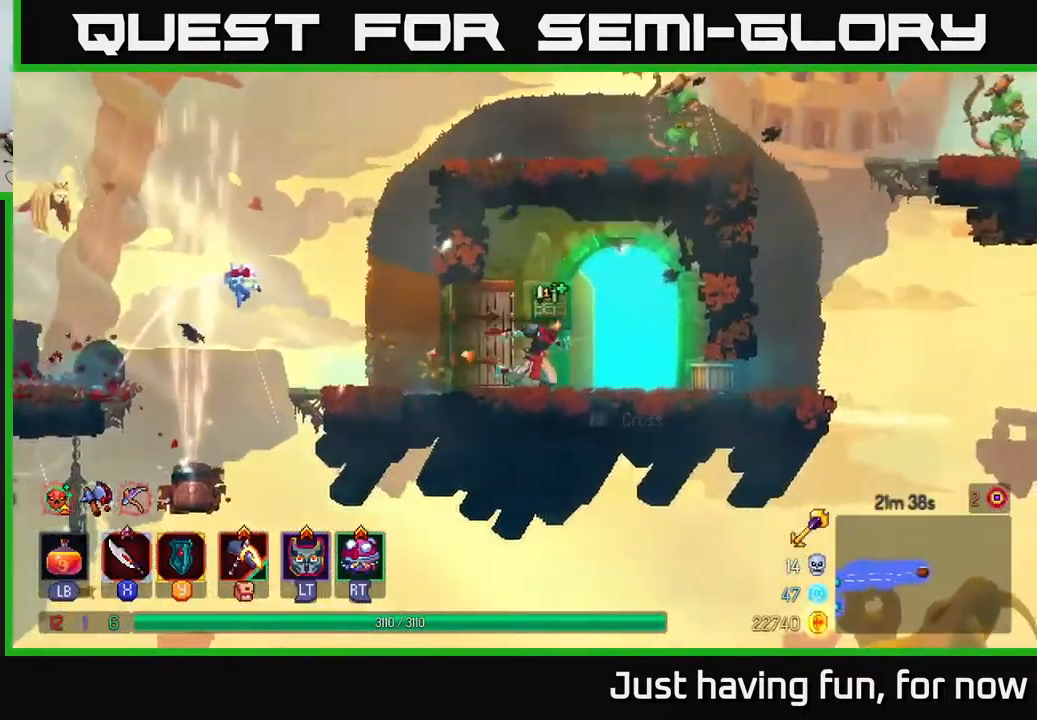
{"buttons": [], "left_stick": "right", "right_stick": "center", "events": [[34, "R1", "down"], [117, "R1", "up"]]}
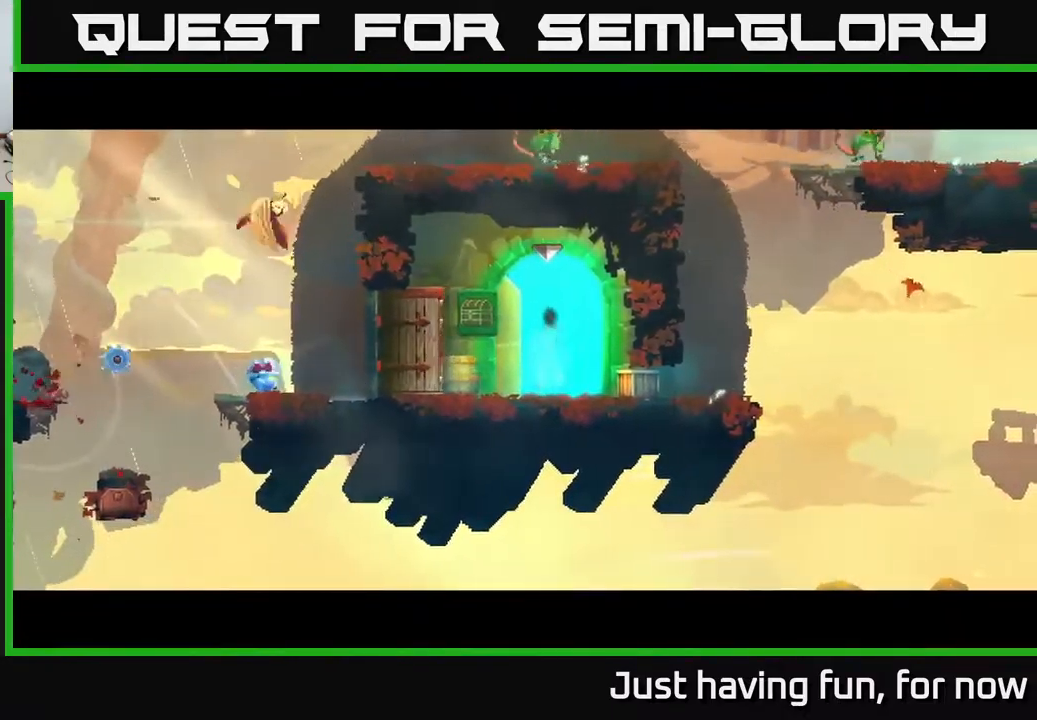
{"buttons": [], "left_stick": "center", "right_stick": "center", "events": [[184, "left_stick", "center"]]}
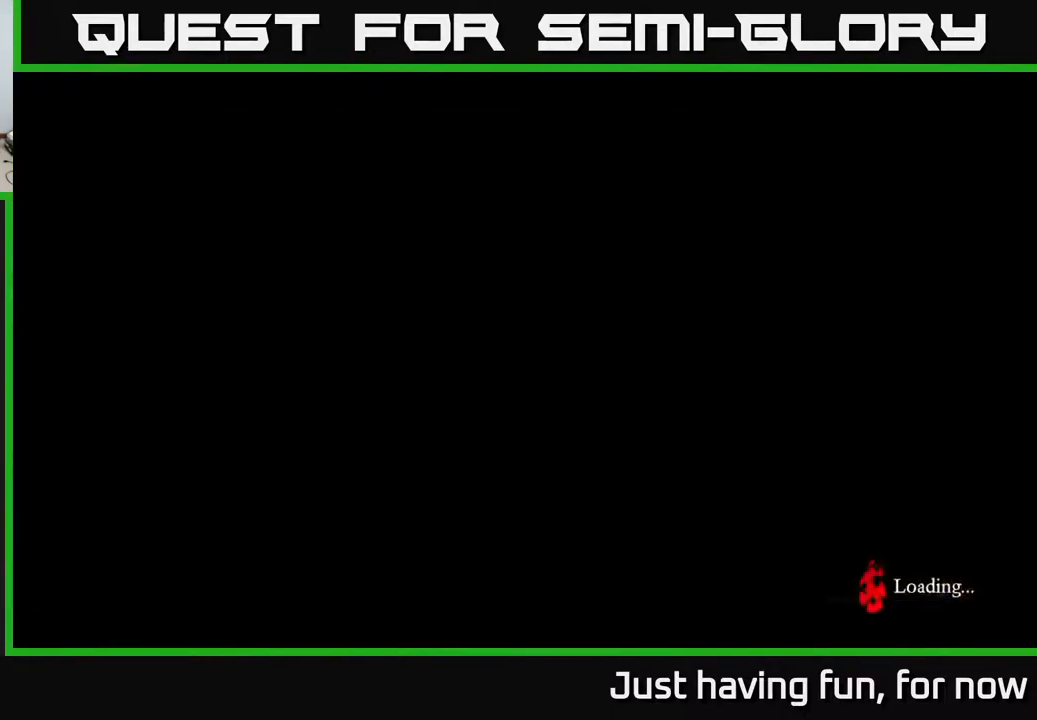
{"buttons": [], "left_stick": "left", "right_stick": "center", "events": [[67, "left_stick", "right"], [501, "left_stick", "left"]]}
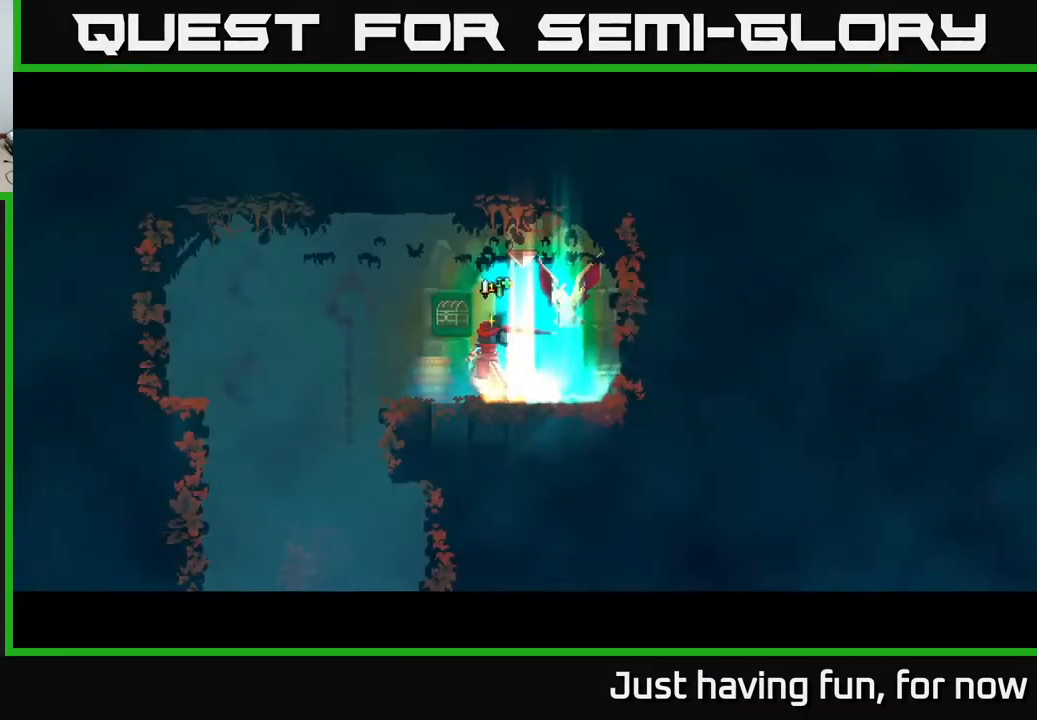
{"buttons": [], "left_stick": "left", "right_stick": "center", "events": [[200, "A", "down"], [300, "A", "up"]]}
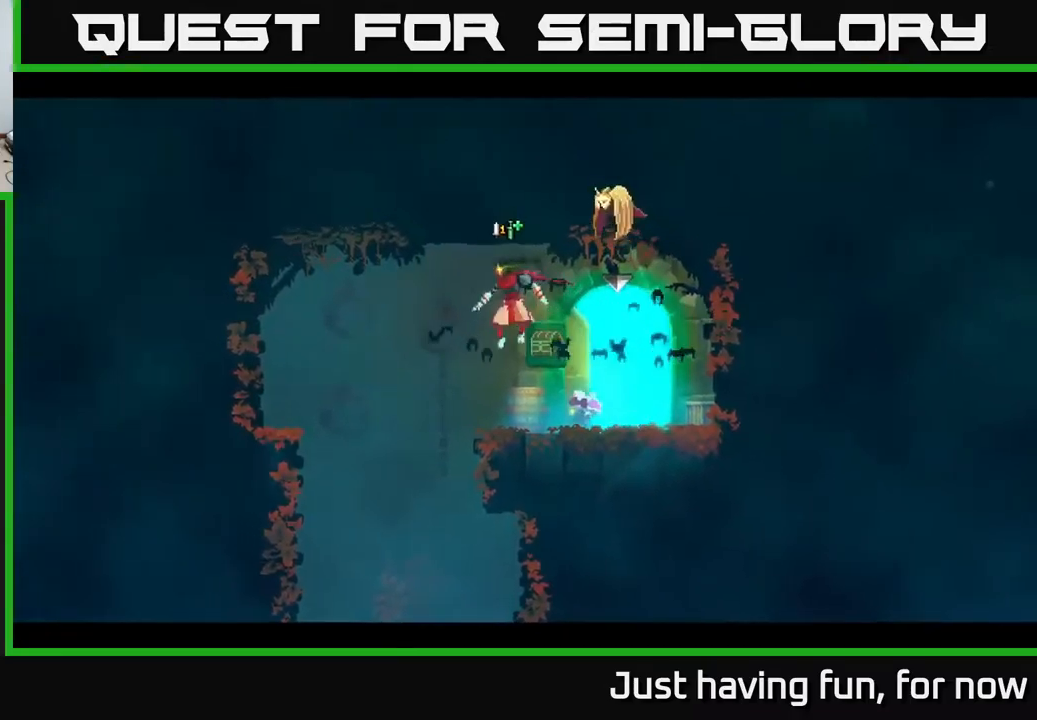
{"buttons": [], "left_stick": "center", "right_stick": "center", "events": [[166, "left_stick", "down-left"], [233, "A", "down"], [266, "left_stick", "down"], [383, "A", "up"], [416, "left_stick", "center"]]}
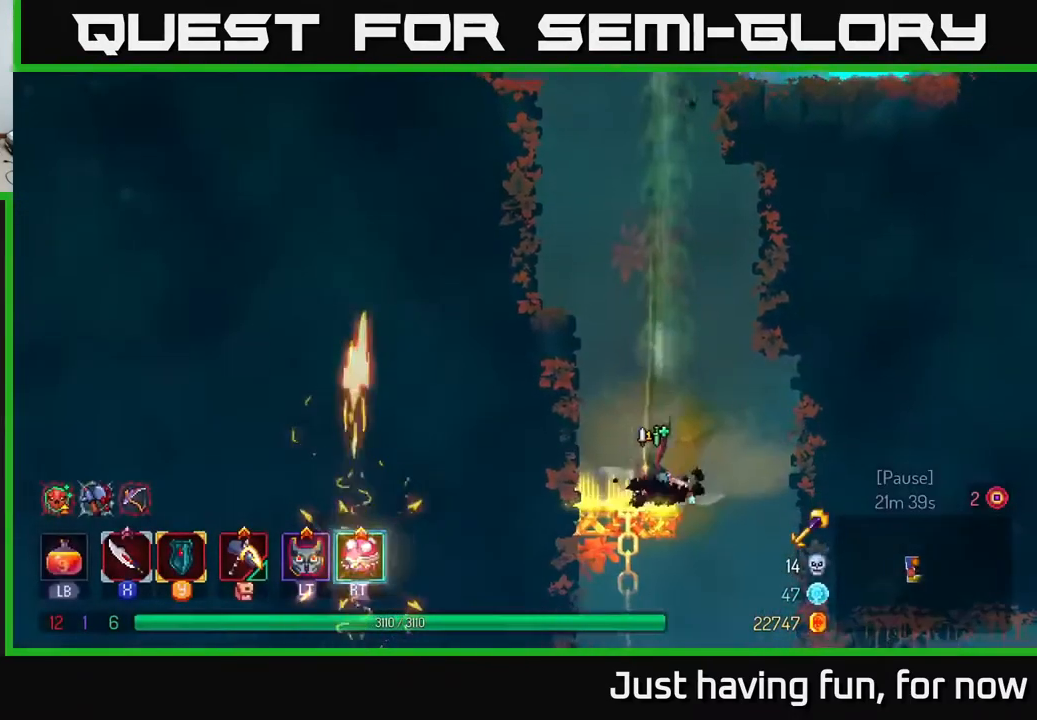
{"buttons": [], "left_stick": "down", "right_stick": "center", "events": [[350, "left_stick", "right"], [483, "left_stick", "down"]]}
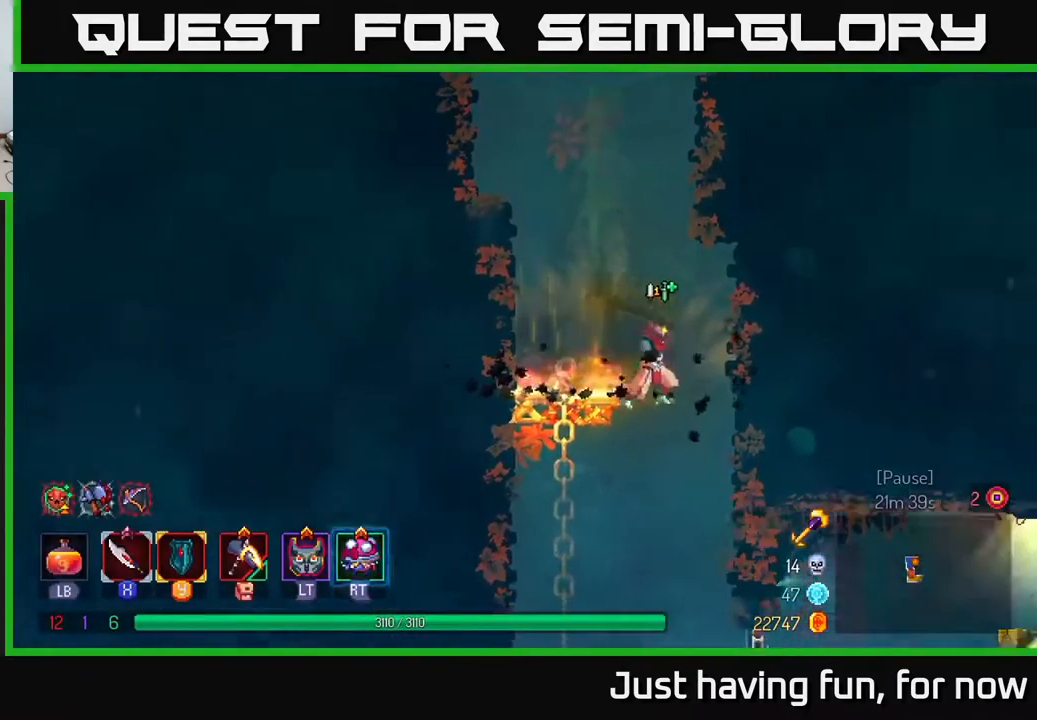
{"buttons": [], "left_stick": "right", "right_stick": "center", "events": [[16, "A", "down"], [100, "A", "up"], [183, "B", "down"], [183, "left_stick", "right"], [266, "B", "up"], [300, "B", "down"], [383, "B", "up"]]}
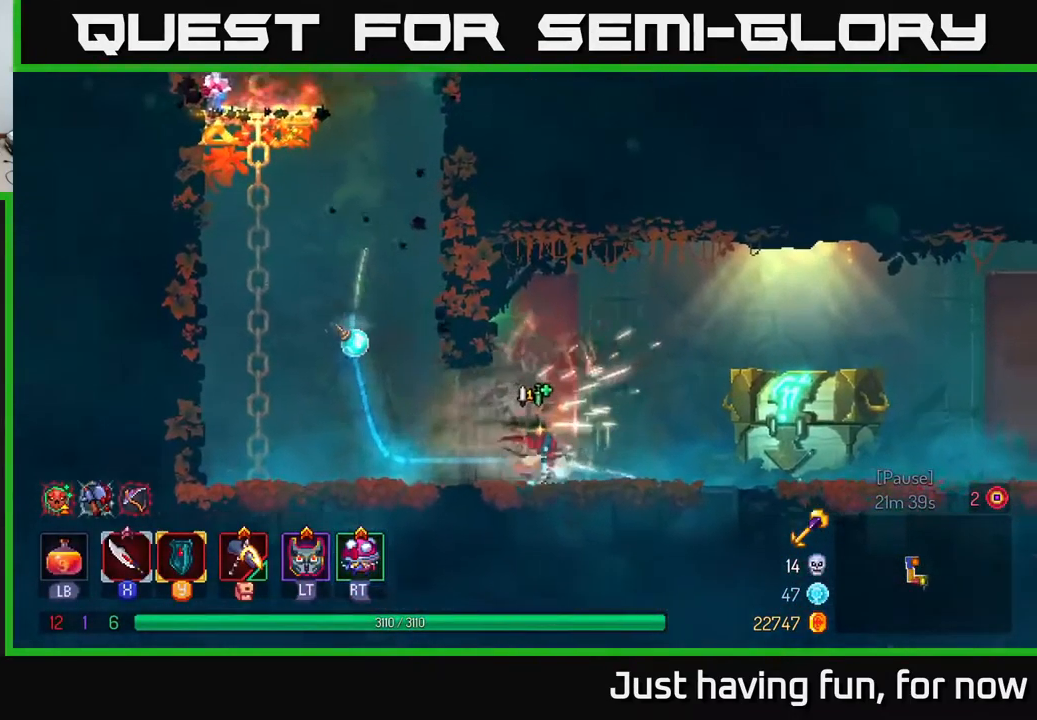
{"buttons": [], "left_stick": "right", "right_stick": "center", "events": [[50, "R1", "down"], [133, "R1", "up"], [316, "R1", "down"], [400, "R1", "up"]]}
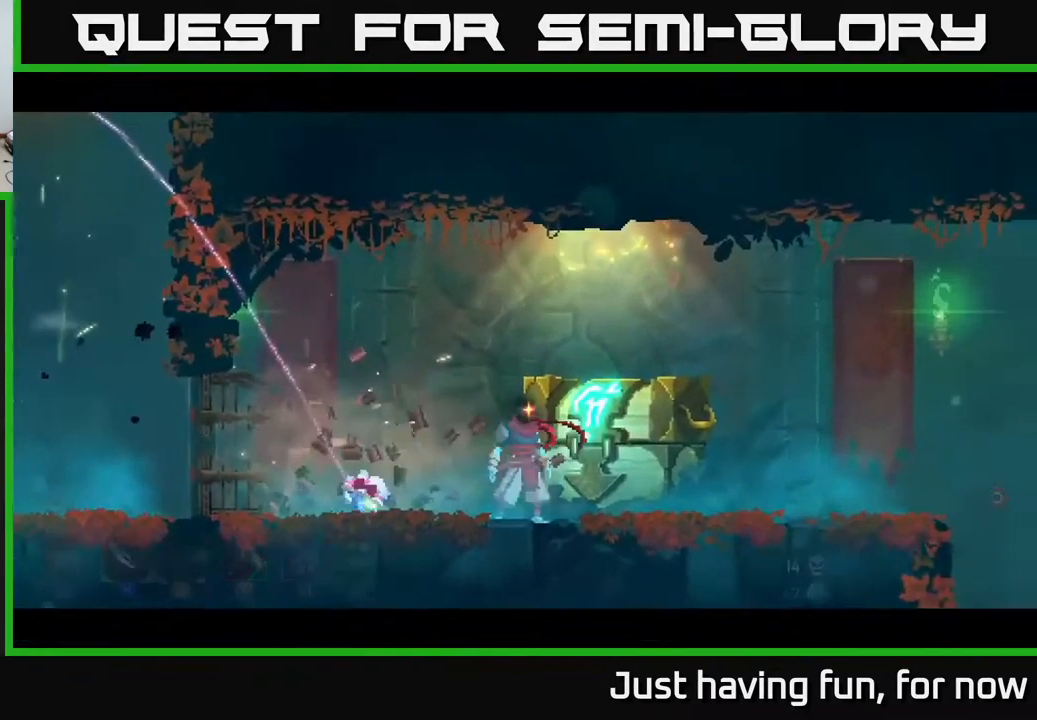
{"buttons": [], "left_stick": "center", "right_stick": "center", "events": [[66, "R1", "down"], [183, "R1", "up"], [366, "left_stick", "center"]]}
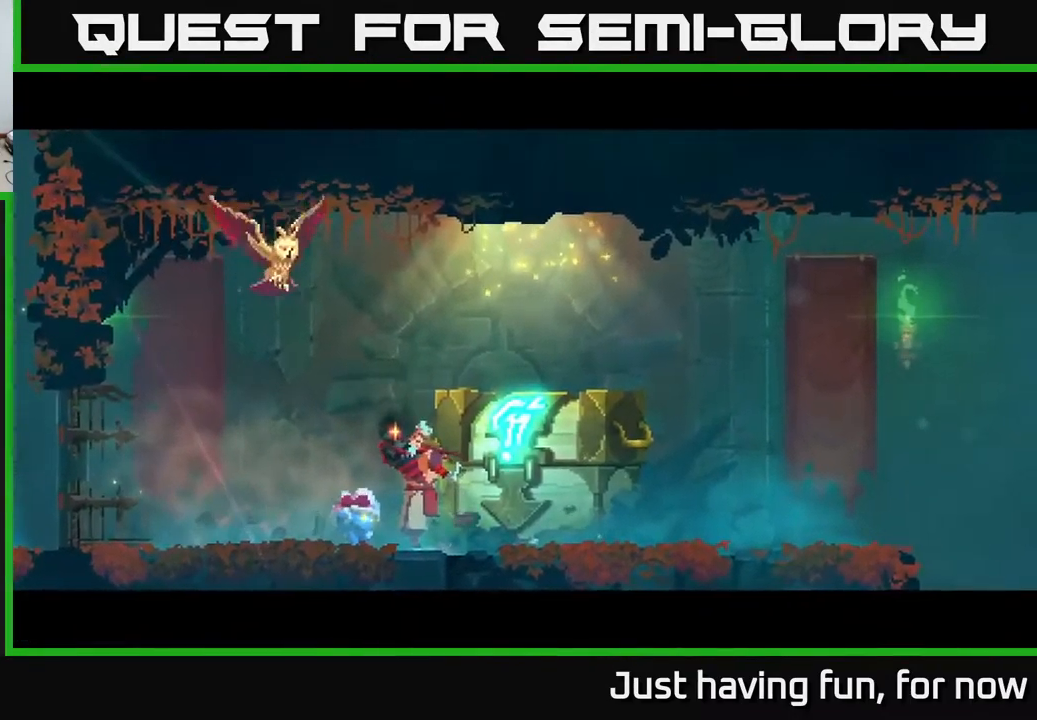
{"buttons": [], "left_stick": "center", "right_stick": "center", "events": []}
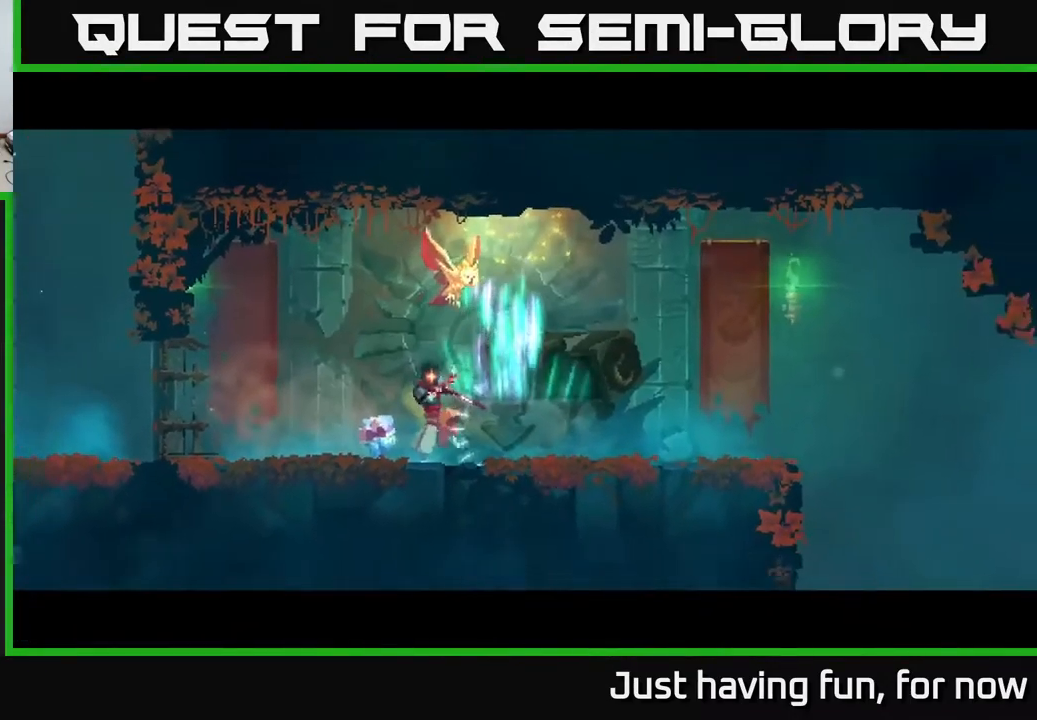
{"buttons": [], "left_stick": "center", "right_stick": "center", "events": []}
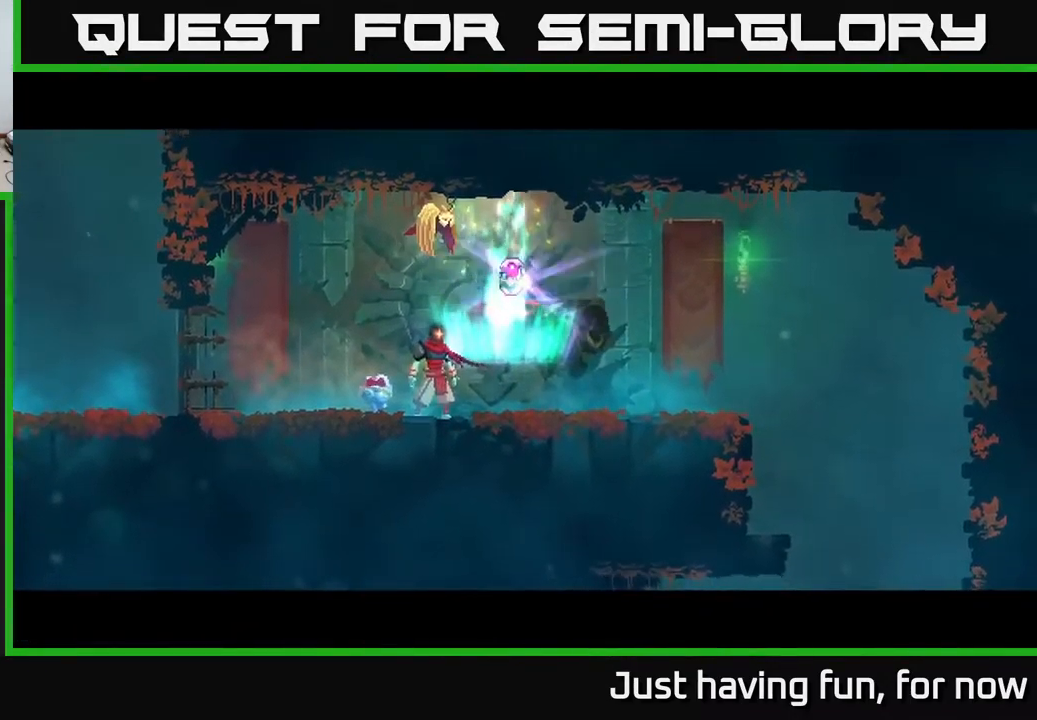
{"buttons": [], "left_stick": "center", "right_stick": "center", "events": [[283, "left_stick", "right"], [500, "left_stick", "center"]]}
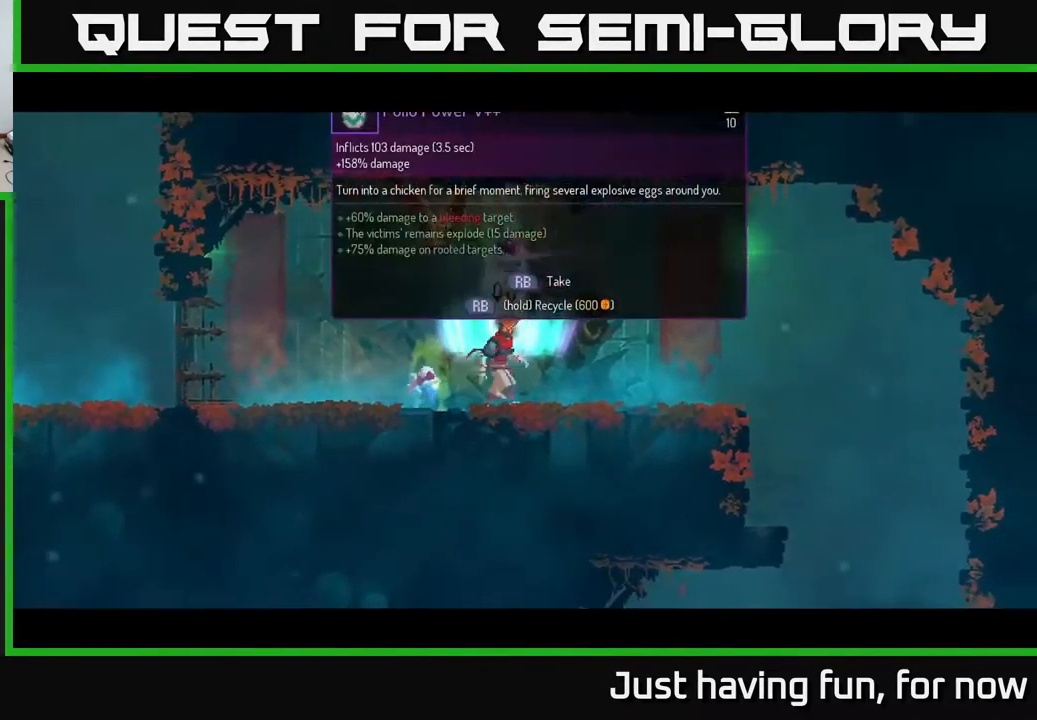
{"buttons": ["R1"], "left_stick": "center", "right_stick": "center", "events": [[50, "R1", "down"]]}
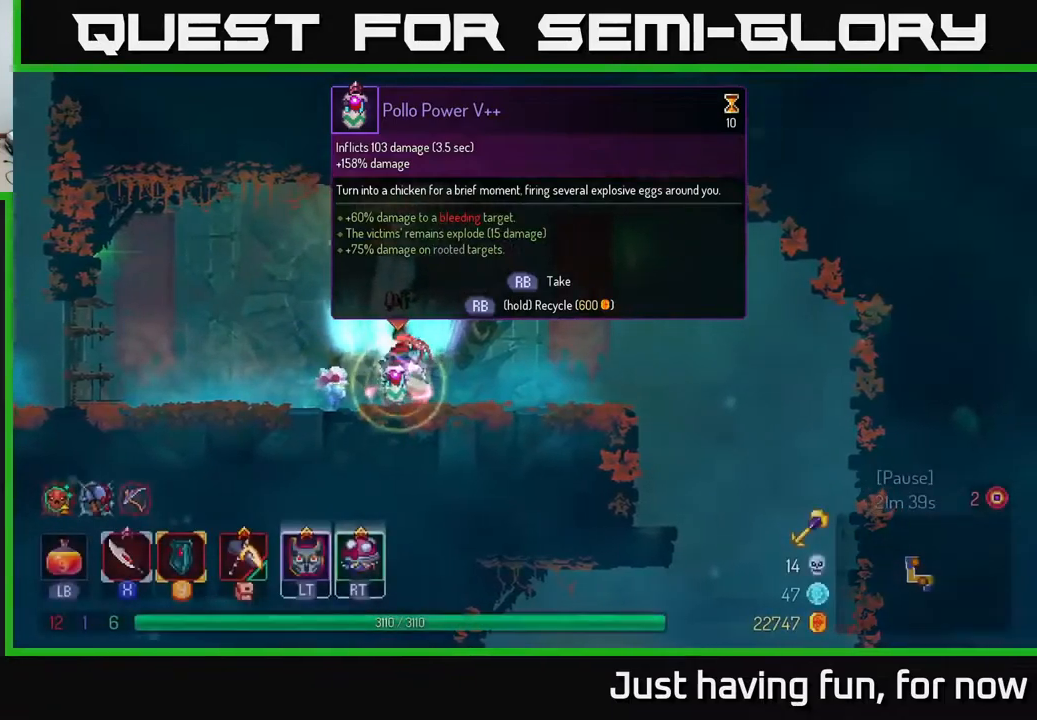
{"buttons": [], "left_stick": "right", "right_stick": "down-right", "events": [[350, "left_stick", "right"], [383, "R1", "up"], [500, "right_stick", "down-right"]]}
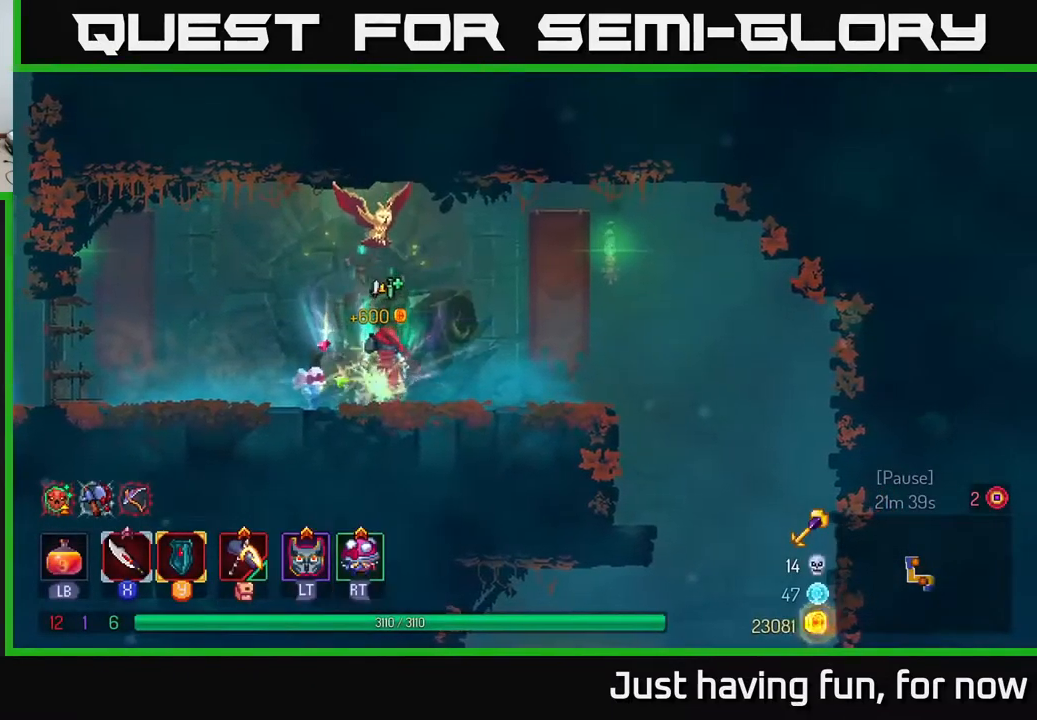
{"buttons": [], "left_stick": "right", "right_stick": "down", "events": [[200, "right_stick", "down"]]}
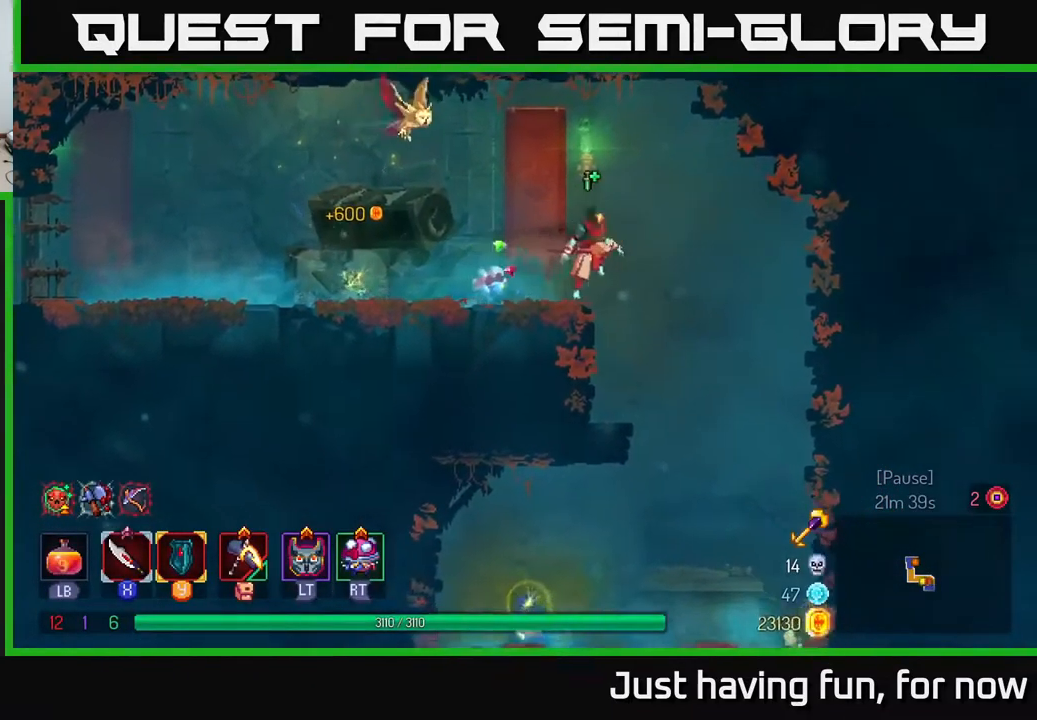
{"buttons": ["B"], "left_stick": "left", "right_stick": "center", "events": [[183, "right_stick", "center"], [233, "left_stick", "down"], [450, "left_stick", "left"], [483, "B", "down"]]}
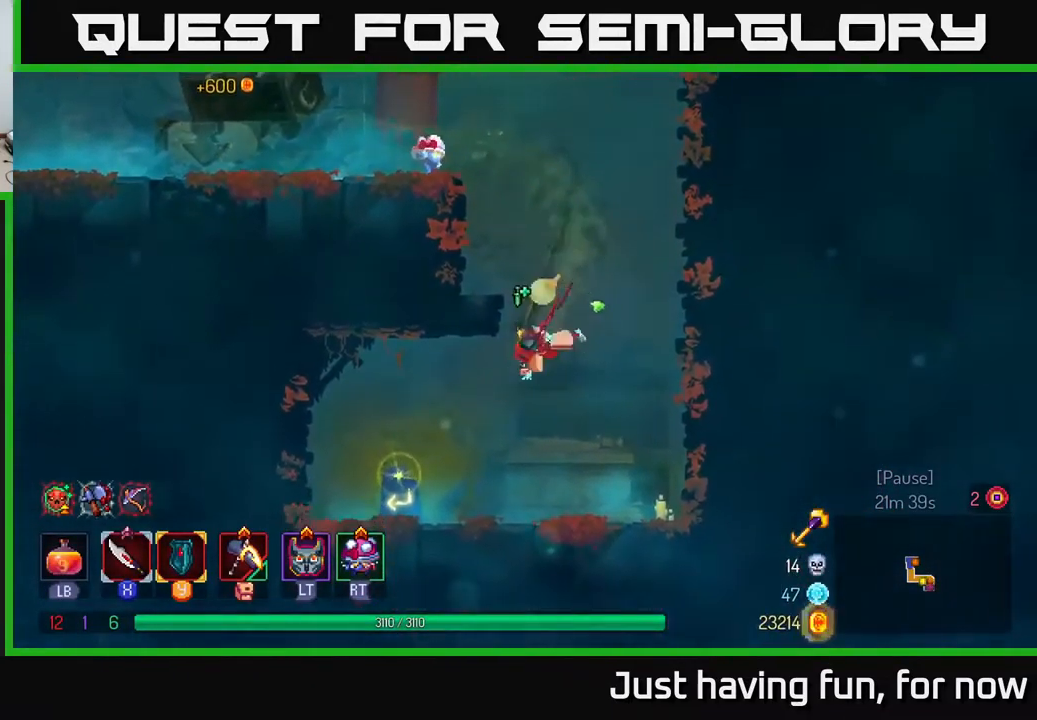
{"buttons": [], "left_stick": "center", "right_stick": "center", "events": [[67, "B", "up"], [233, "R1", "down"], [333, "left_stick", "center"], [350, "R1", "up"]]}
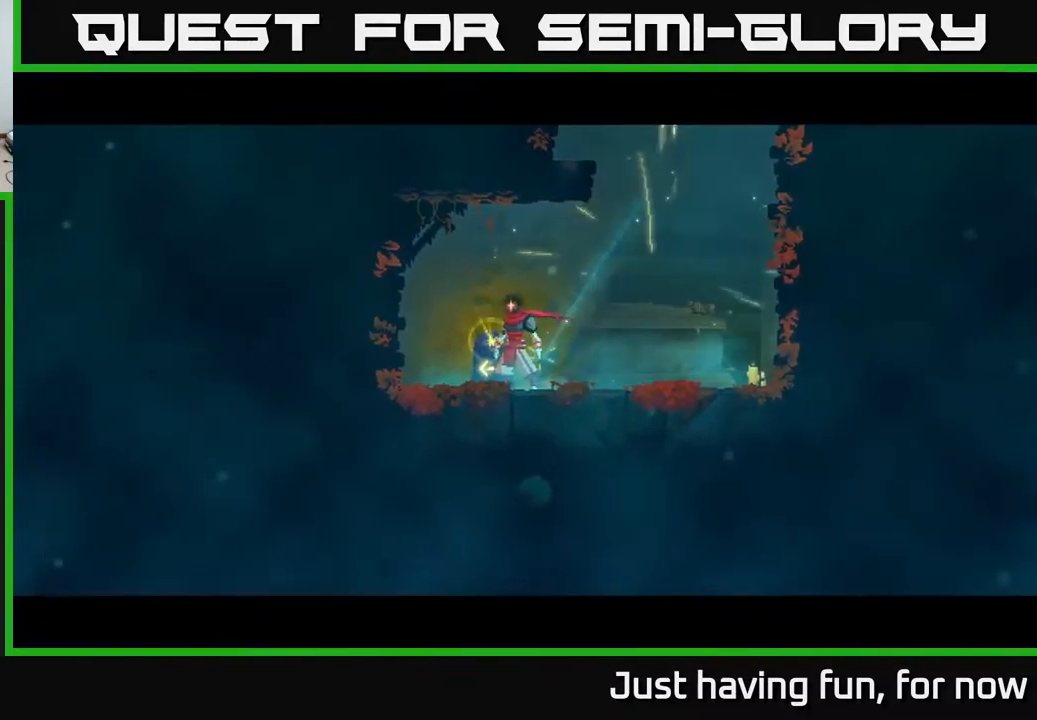
{"buttons": [], "left_stick": "center", "right_stick": "center", "events": []}
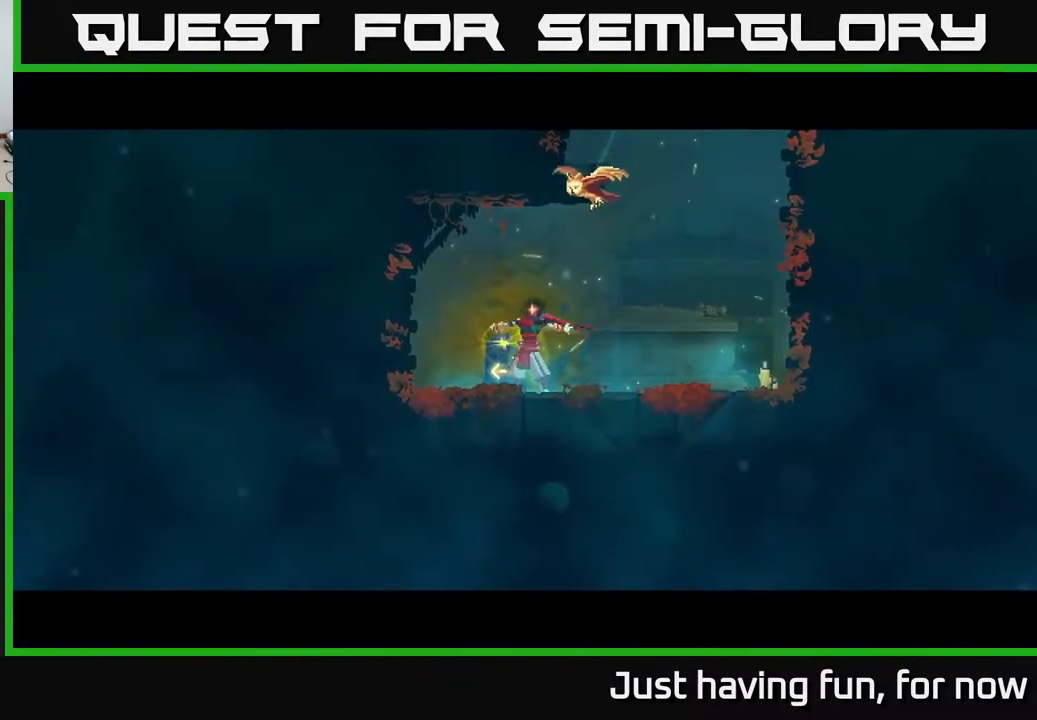
{"buttons": [], "left_stick": "center", "right_stick": "center", "events": []}
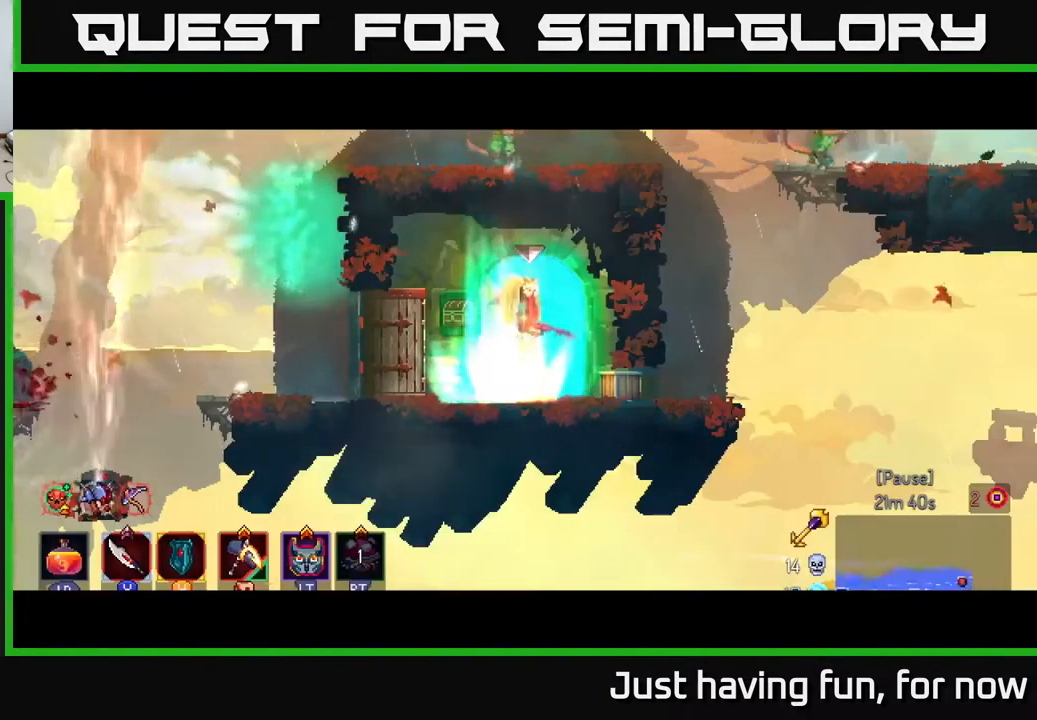
{"buttons": [], "left_stick": "left", "right_stick": "center", "events": [[233, "left_stick", "left"]]}
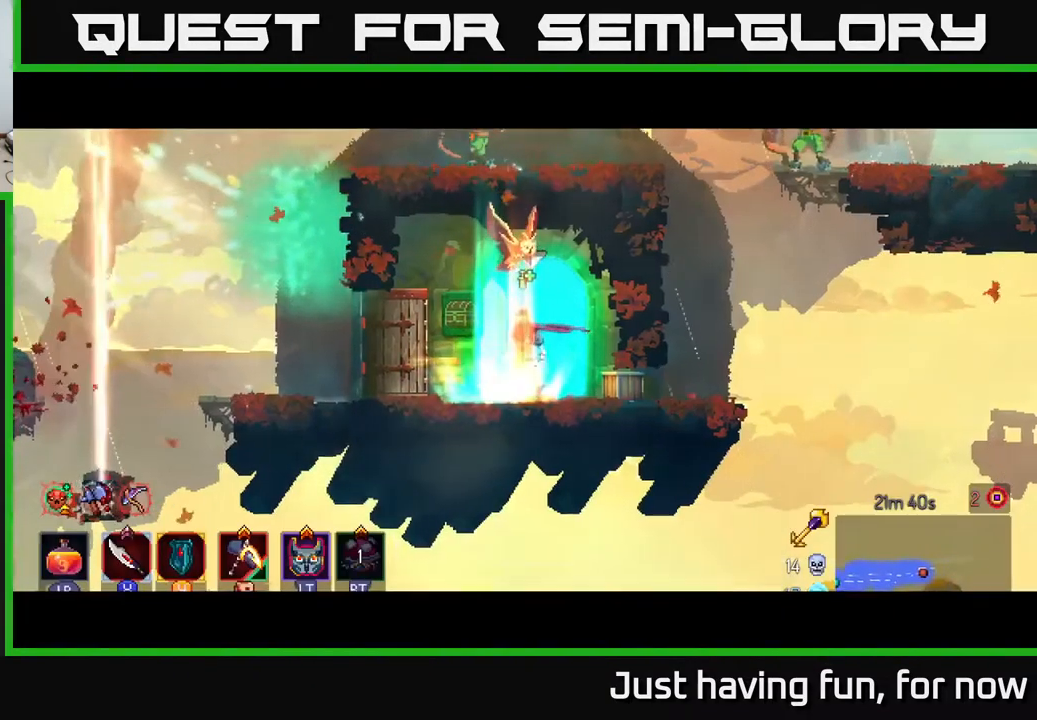
{"buttons": [], "left_stick": "right", "right_stick": "center", "events": [[383, "A", "down"], [483, "left_stick", "right"], [500, "A", "up"]]}
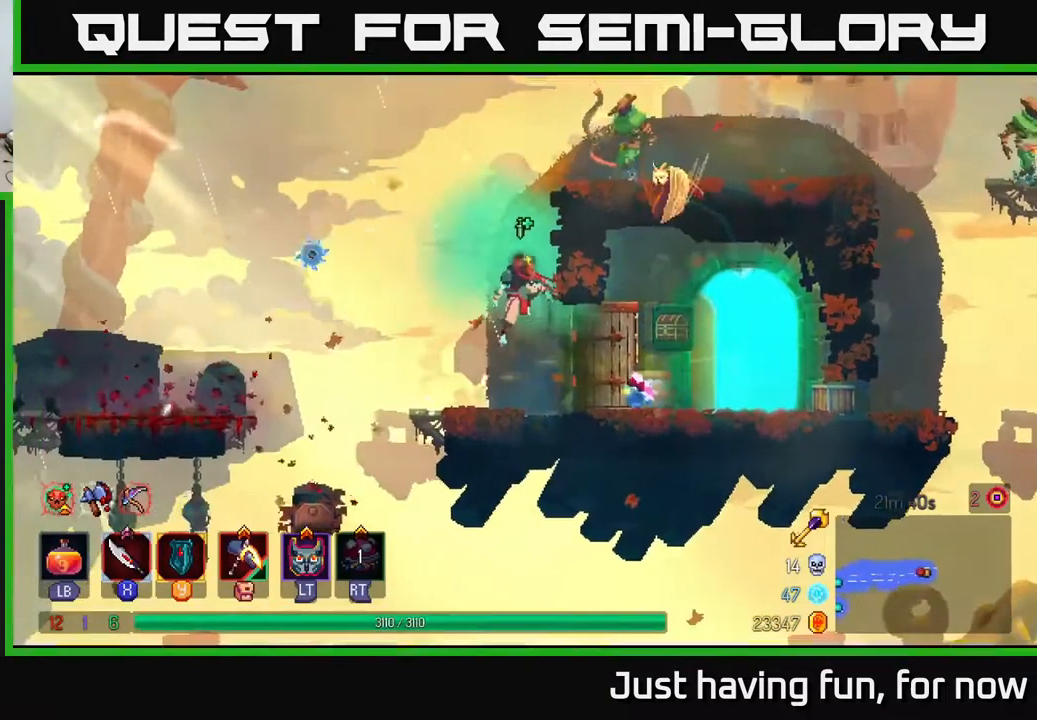
{"buttons": [], "left_stick": "right", "right_stick": "center", "events": [[50, "A", "down"], [167, "A", "up"], [250, "X", "down"], [367, "X", "up"], [417, "X", "down"], [500, "X", "up"]]}
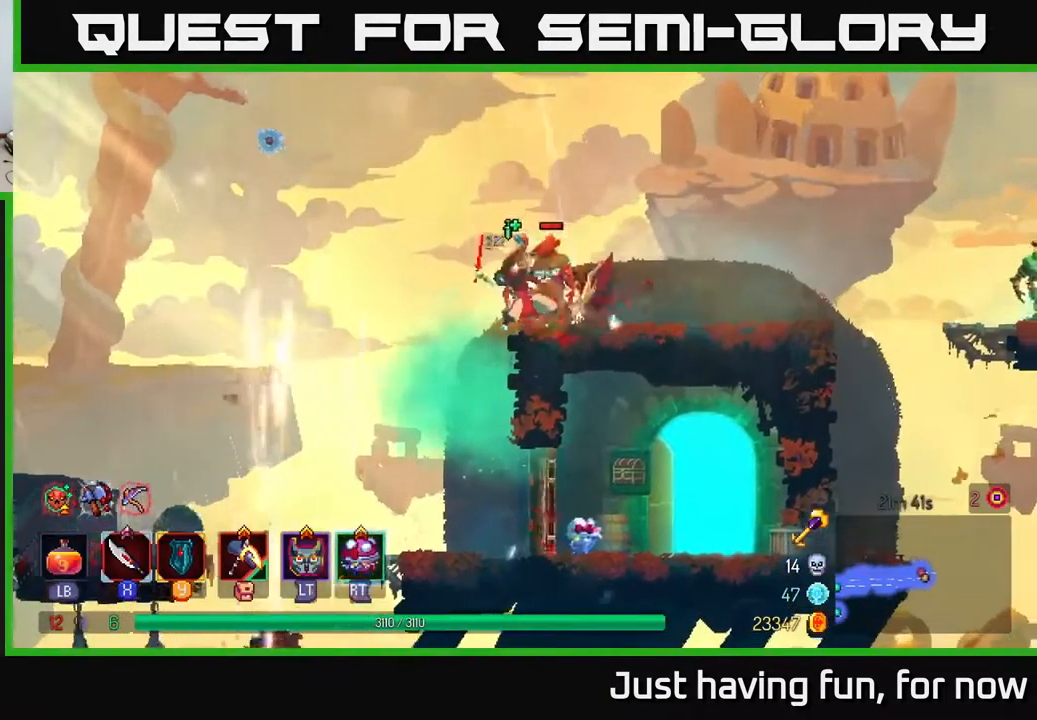
{"buttons": [], "left_stick": "right", "right_stick": "center", "events": []}
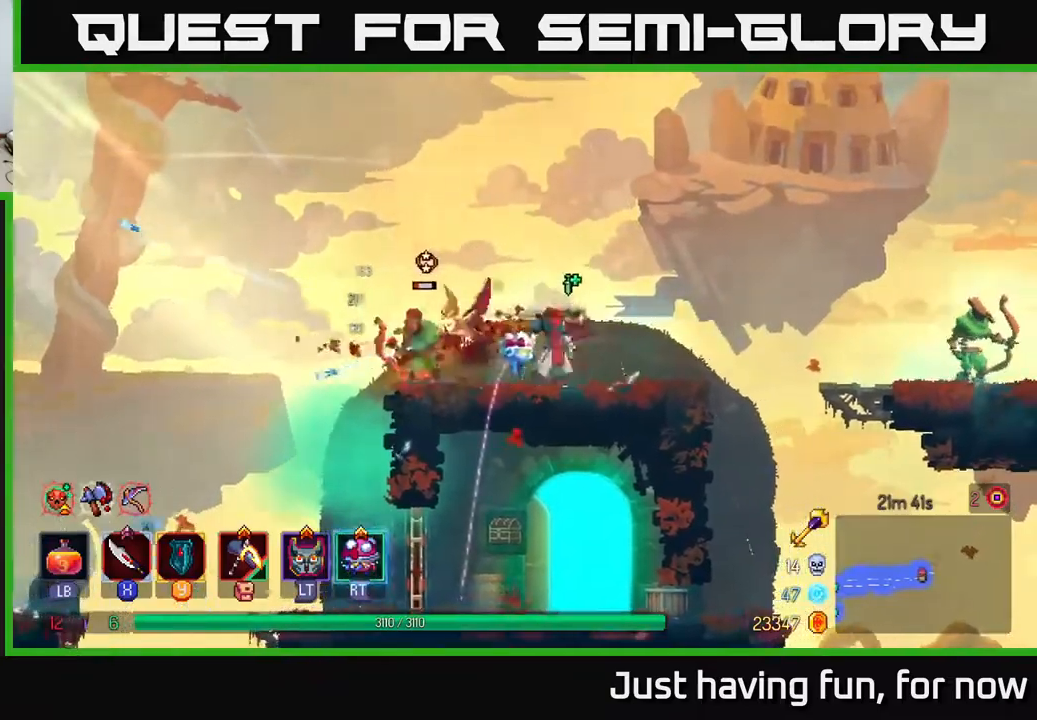
{"buttons": [], "left_stick": "center", "right_stick": "center", "events": [[50, "left_stick", "left"], [200, "X", "down"], [250, "X", "up"], [467, "left_stick", "center"]]}